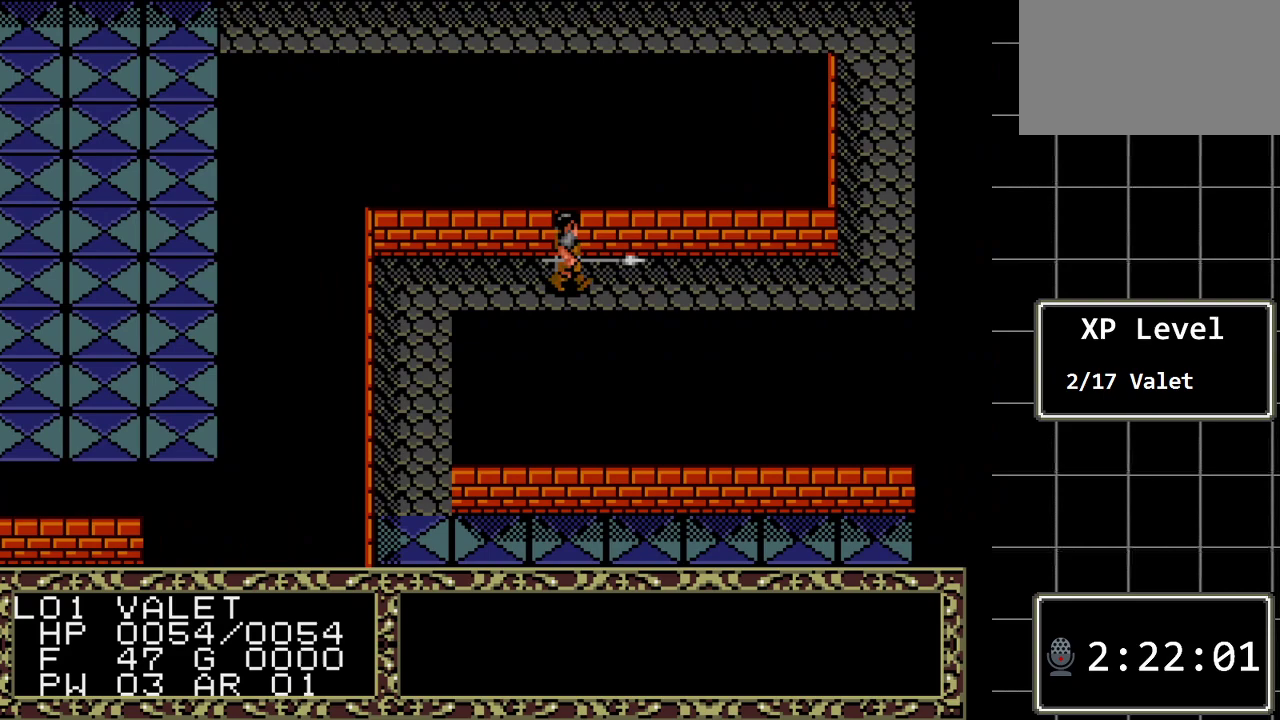
Gameplay with a controller (Xbox layout); each line is a JSON object with the inputs held at the frame after it. "events" lists button and stick changes between this image and that frame as [ms after this image, input, new state], when the widget could be followed in between. Not read: L1 L2 L3 R1 R2 R3.
{"buttons": ["DPAD_RIGHT"], "events": []}
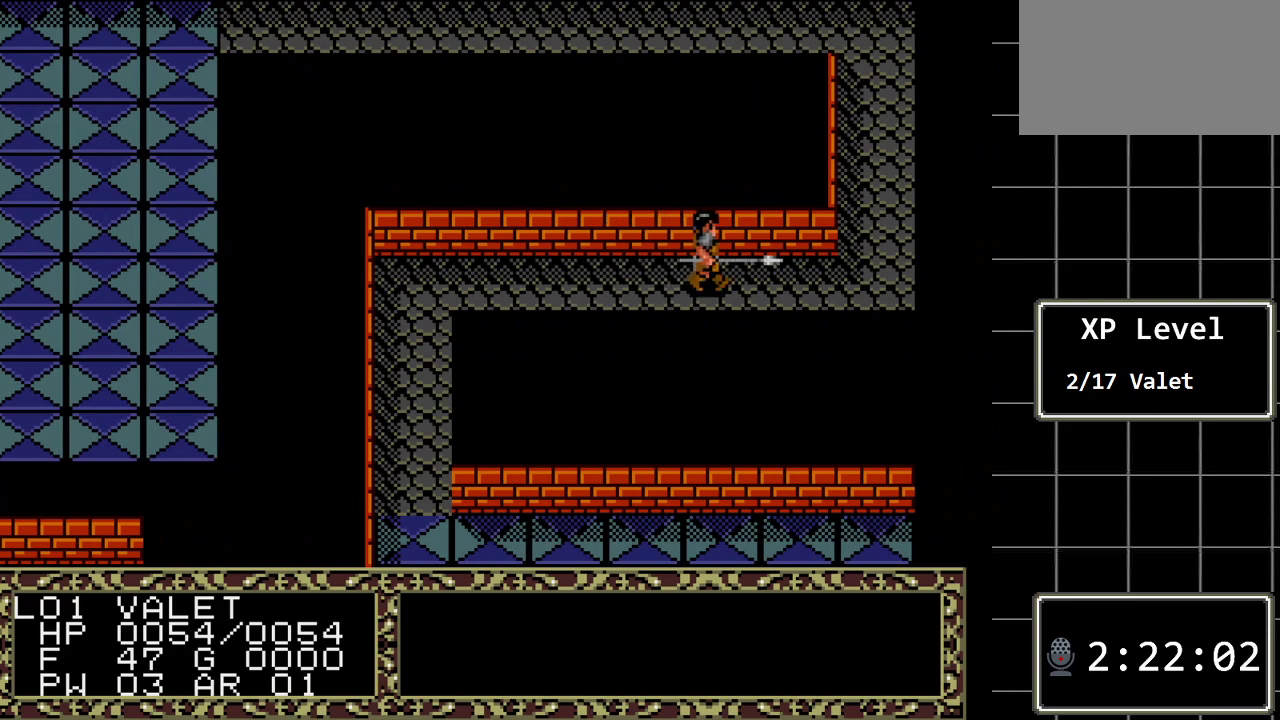
{"buttons": ["DPAD_RIGHT"], "events": []}
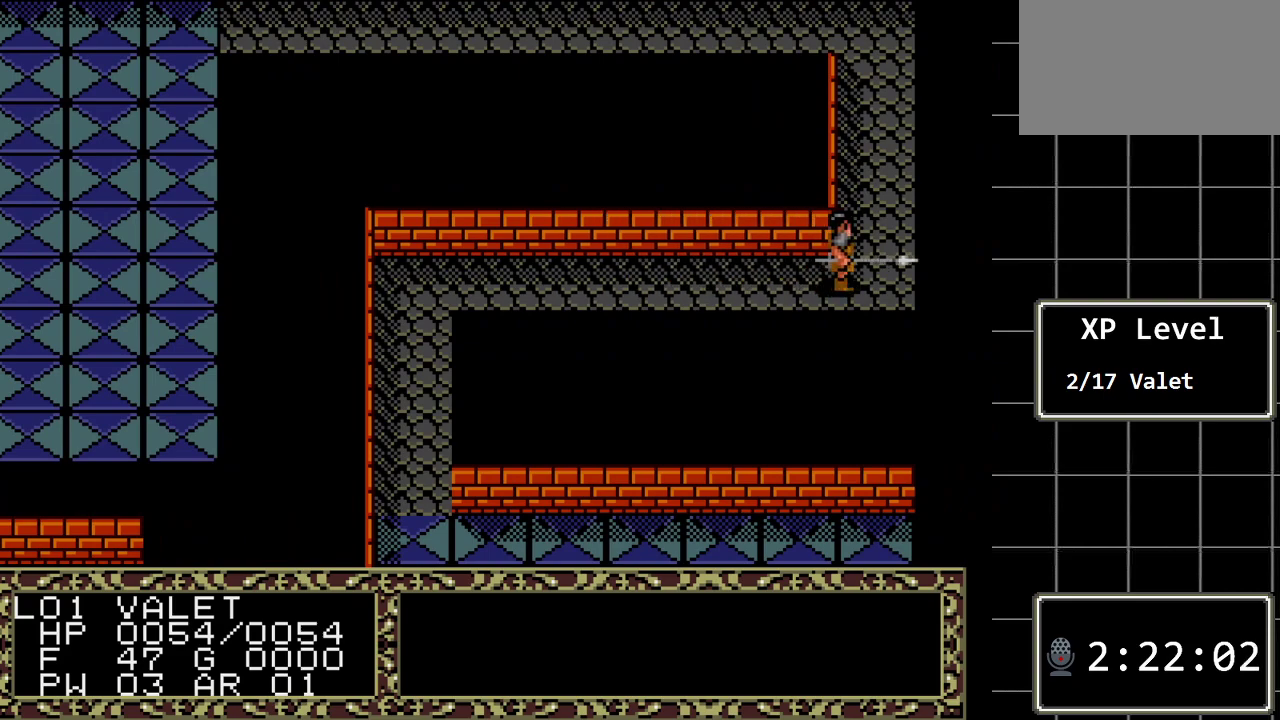
{"buttons": ["DPAD_UP"], "events": [[83, "DPAD_UP", "down"], [117, "DPAD_RIGHT", "up"]]}
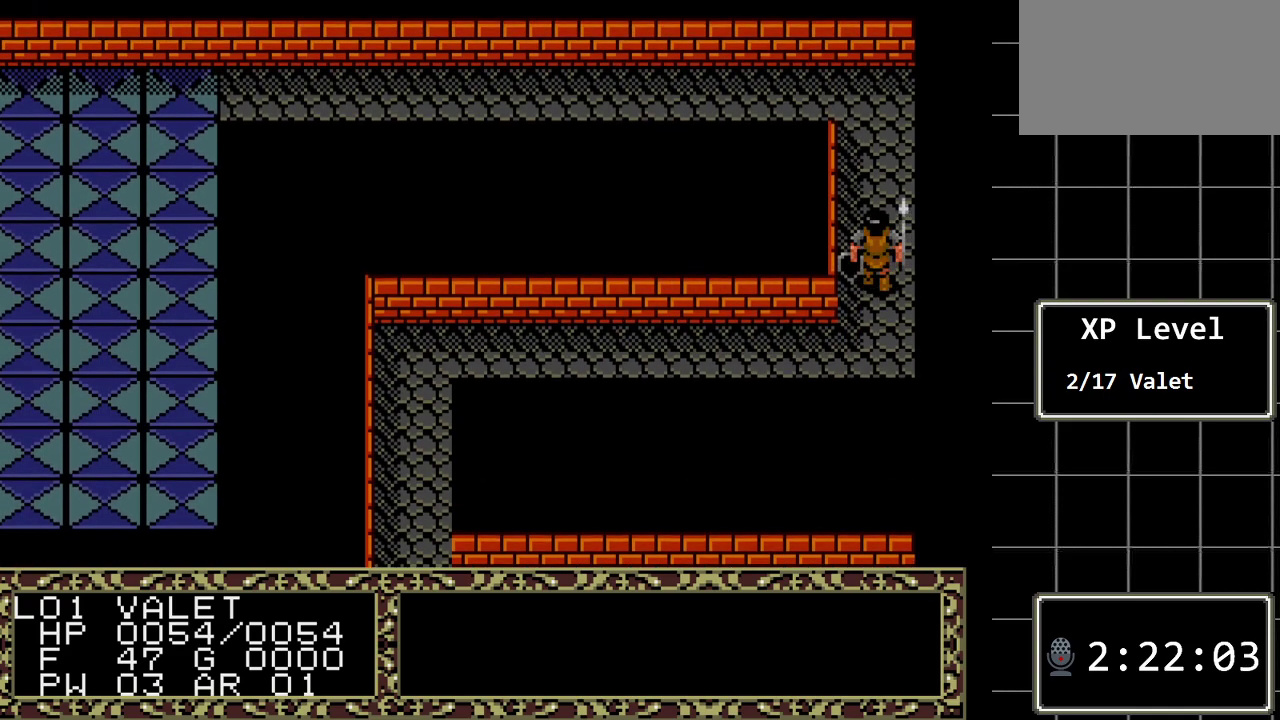
{"buttons": ["DPAD_UP"], "events": []}
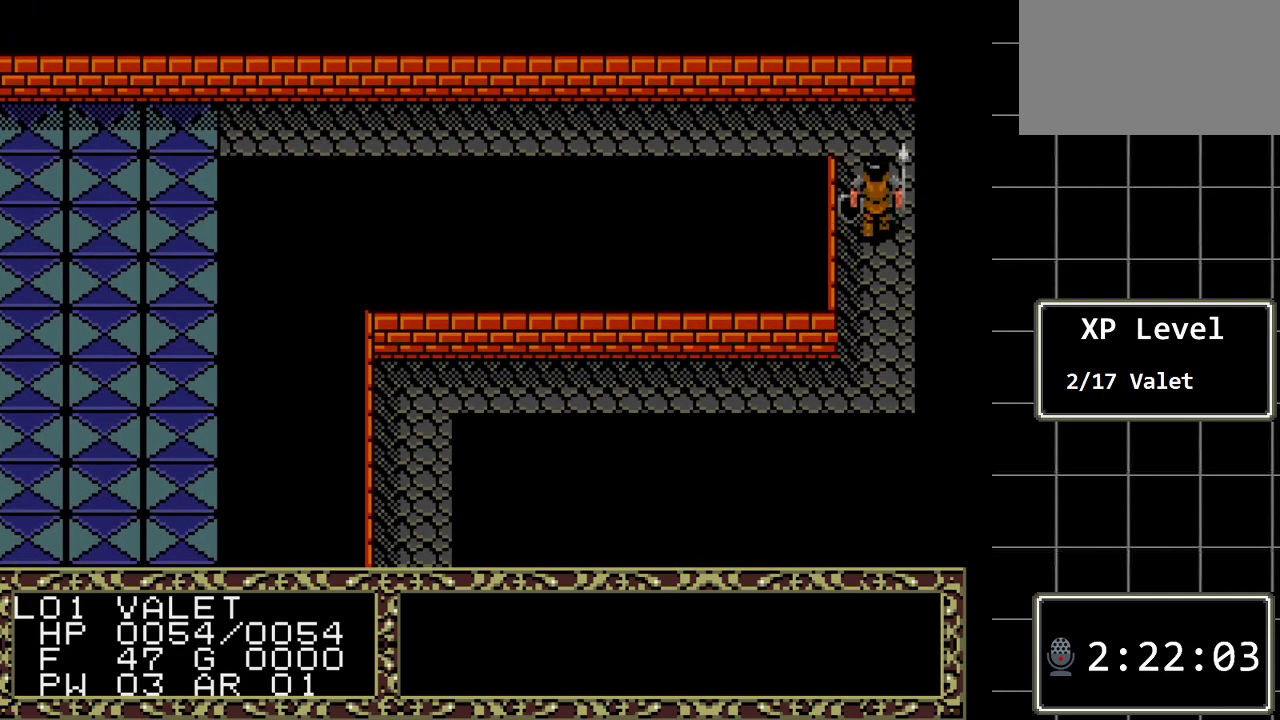
{"buttons": ["DPAD_LEFT"], "events": [[367, "DPAD_LEFT", "down"], [400, "DPAD_UP", "up"]]}
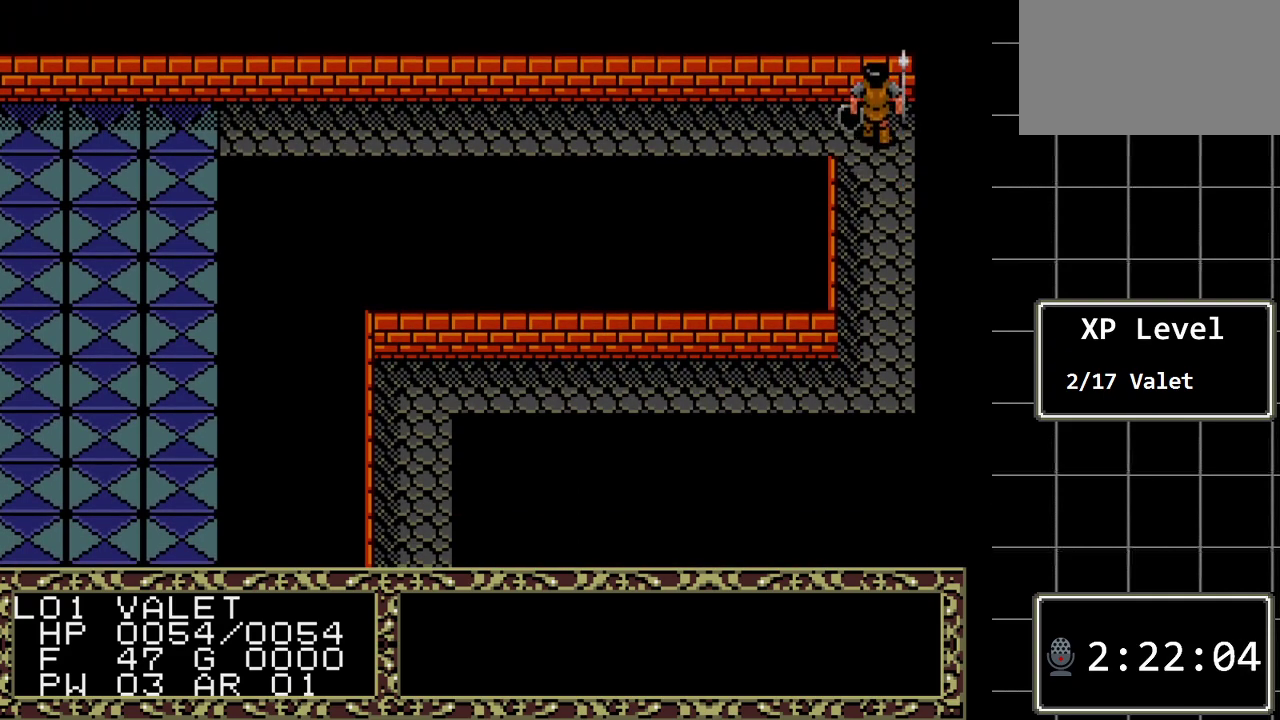
{"buttons": ["DPAD_LEFT"], "events": []}
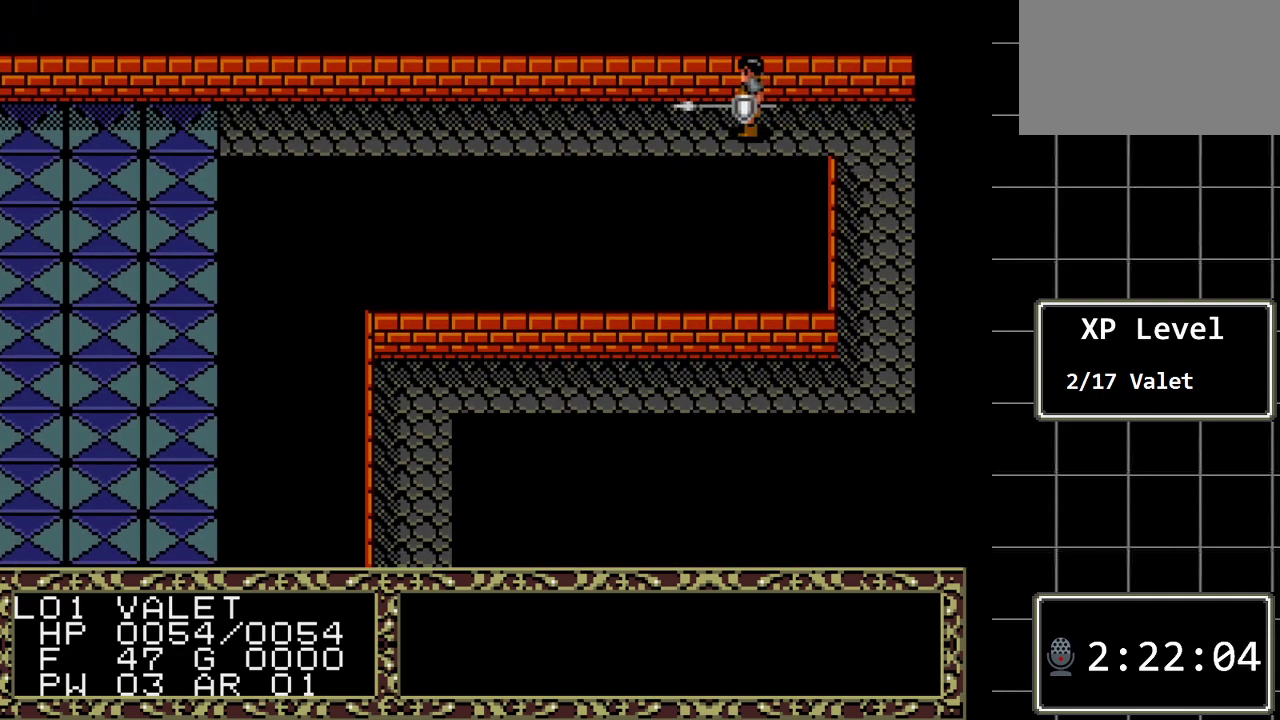
{"buttons": ["DPAD_LEFT"], "events": []}
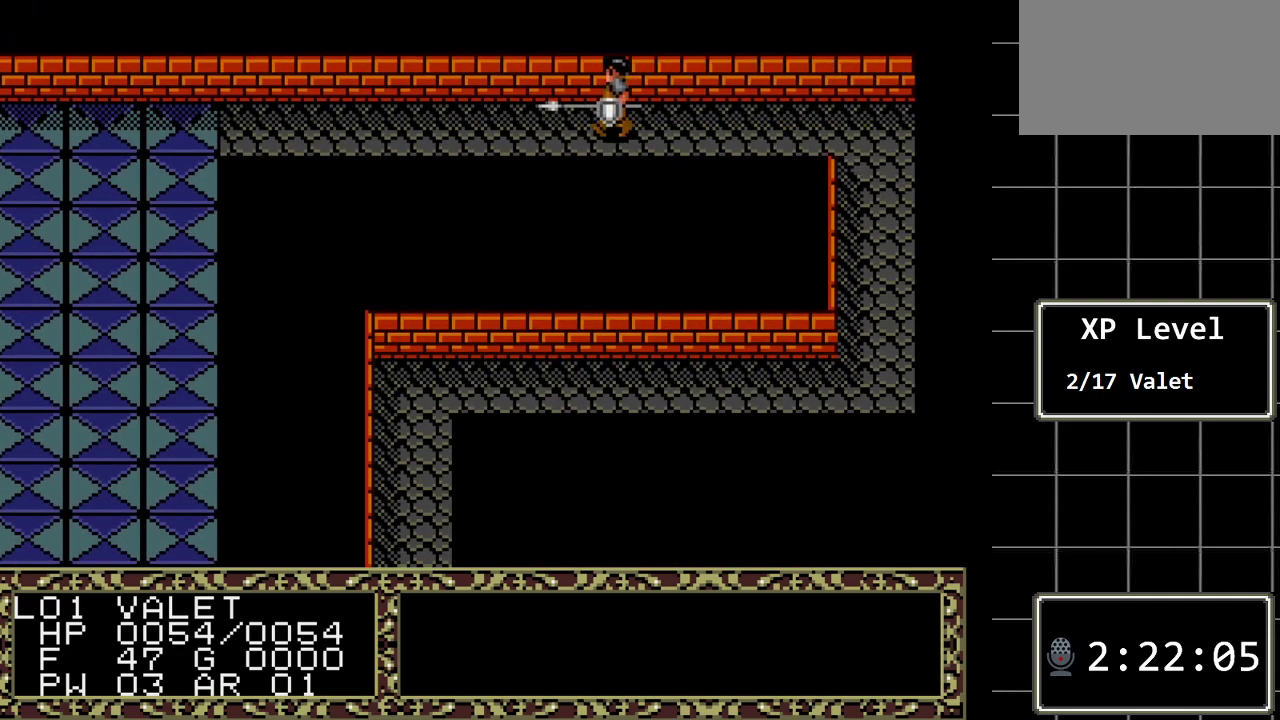
{"buttons": ["DPAD_LEFT"], "events": []}
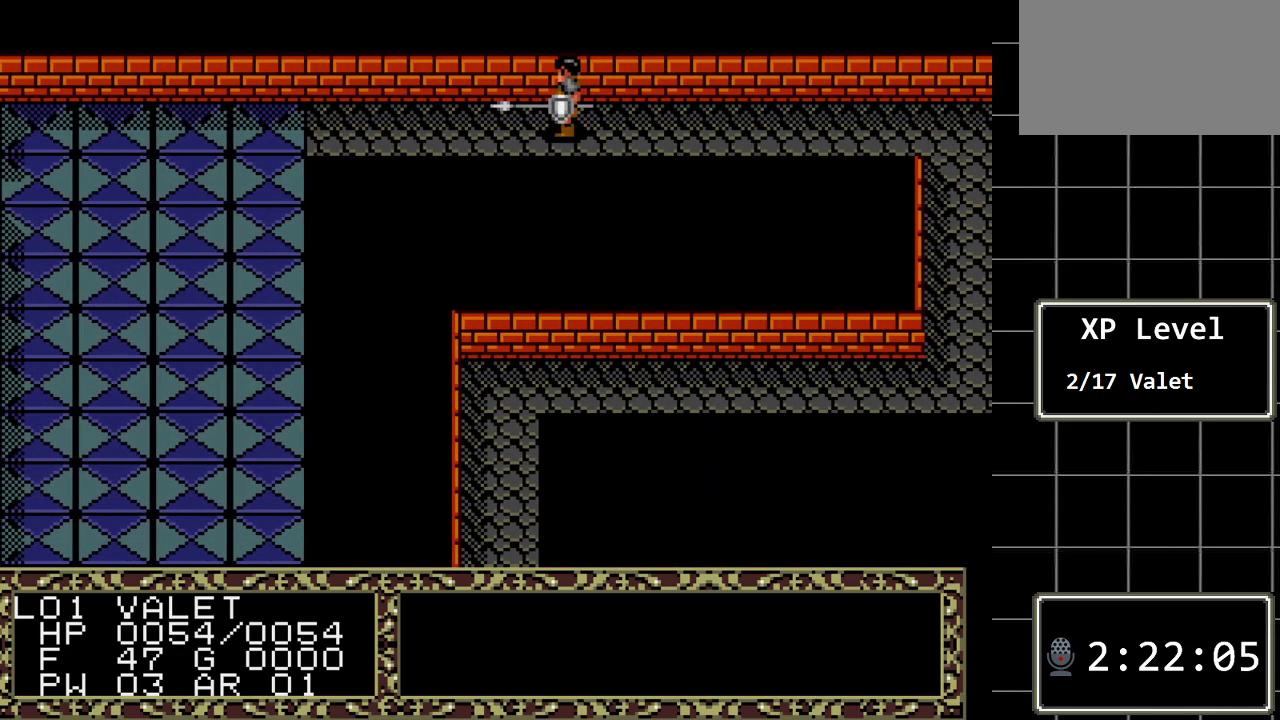
{"buttons": ["DPAD_LEFT"], "events": []}
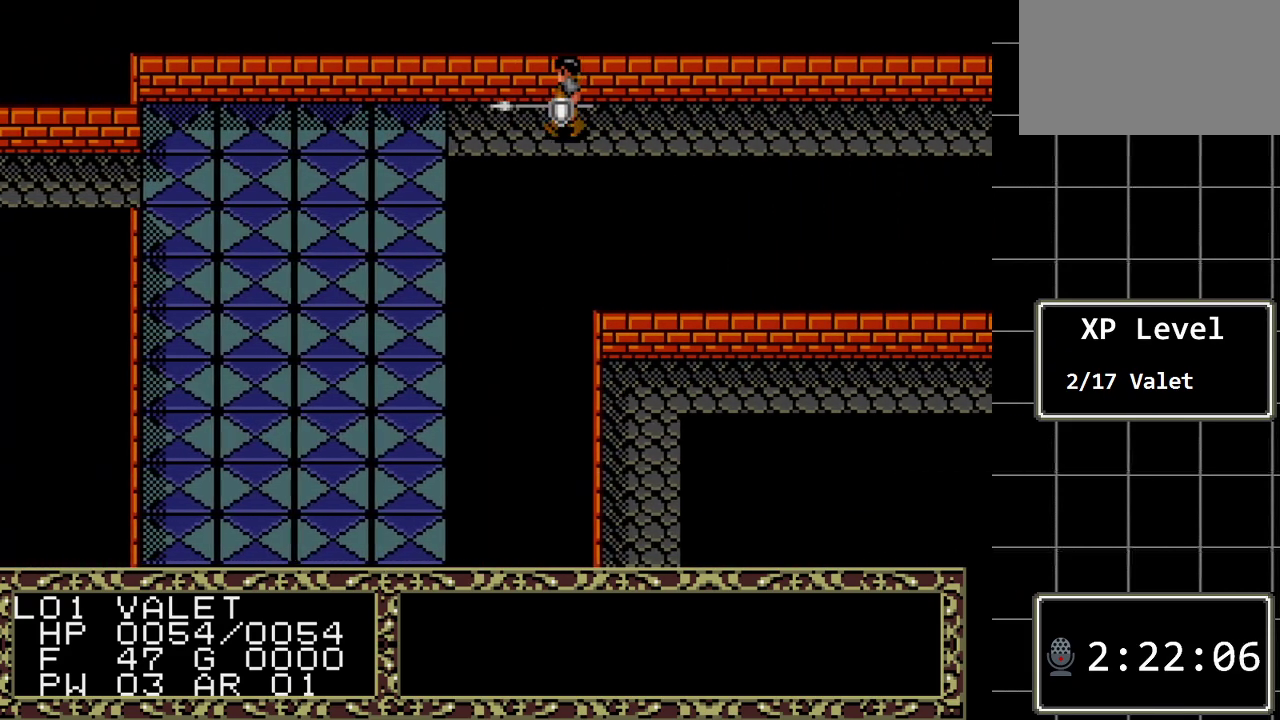
{"buttons": ["DPAD_LEFT"], "events": []}
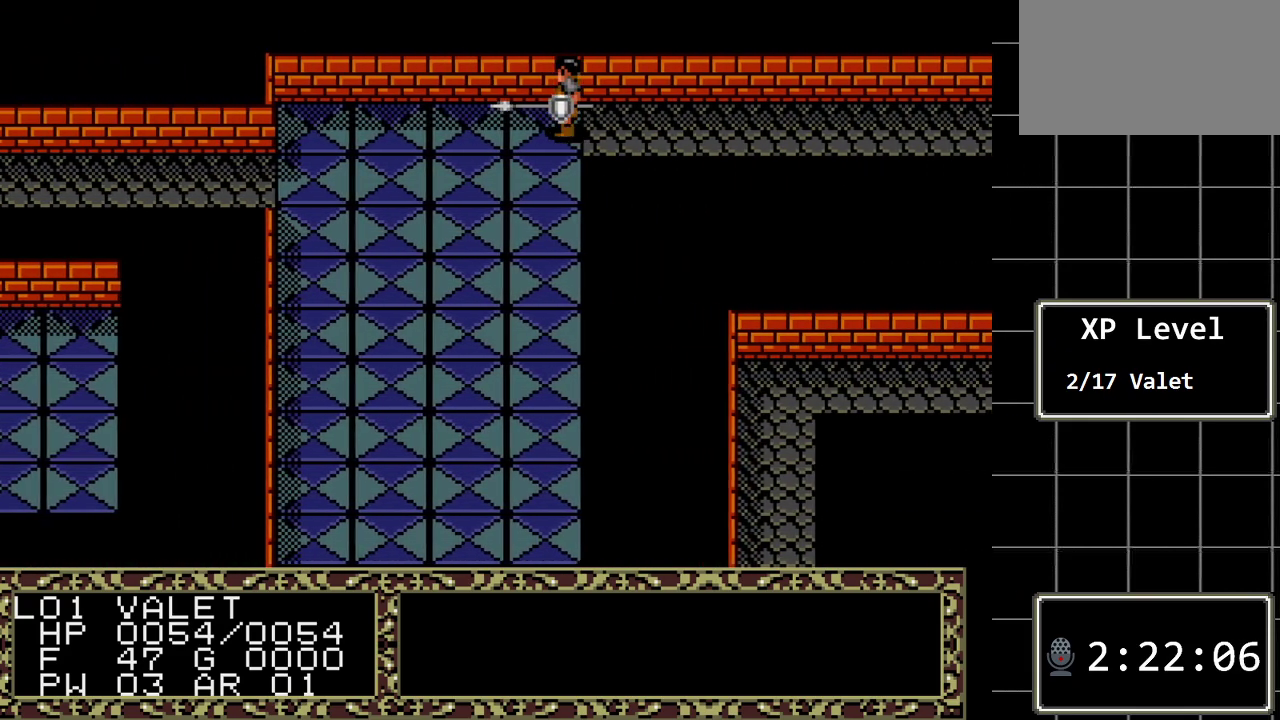
{"buttons": ["DPAD_LEFT"], "events": []}
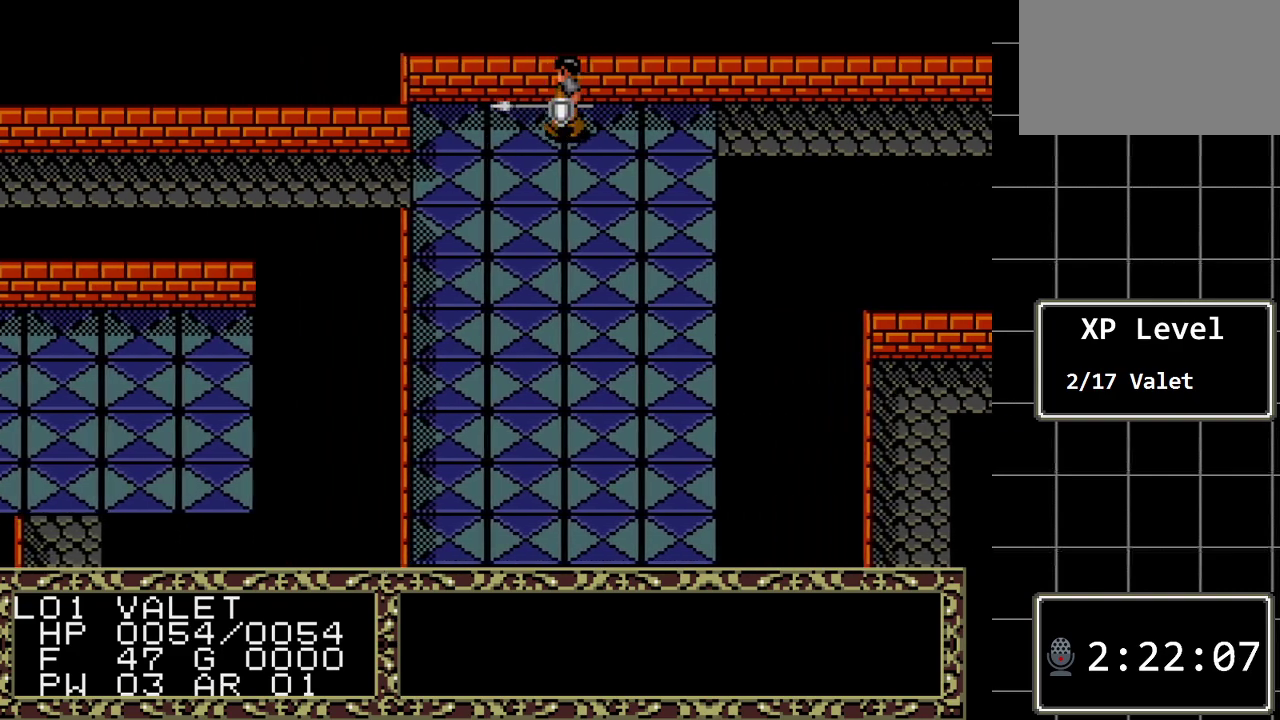
{"buttons": ["DPAD_DOWN"], "events": [[300, "DPAD_DOWN", "down"], [333, "DPAD_LEFT", "up"]]}
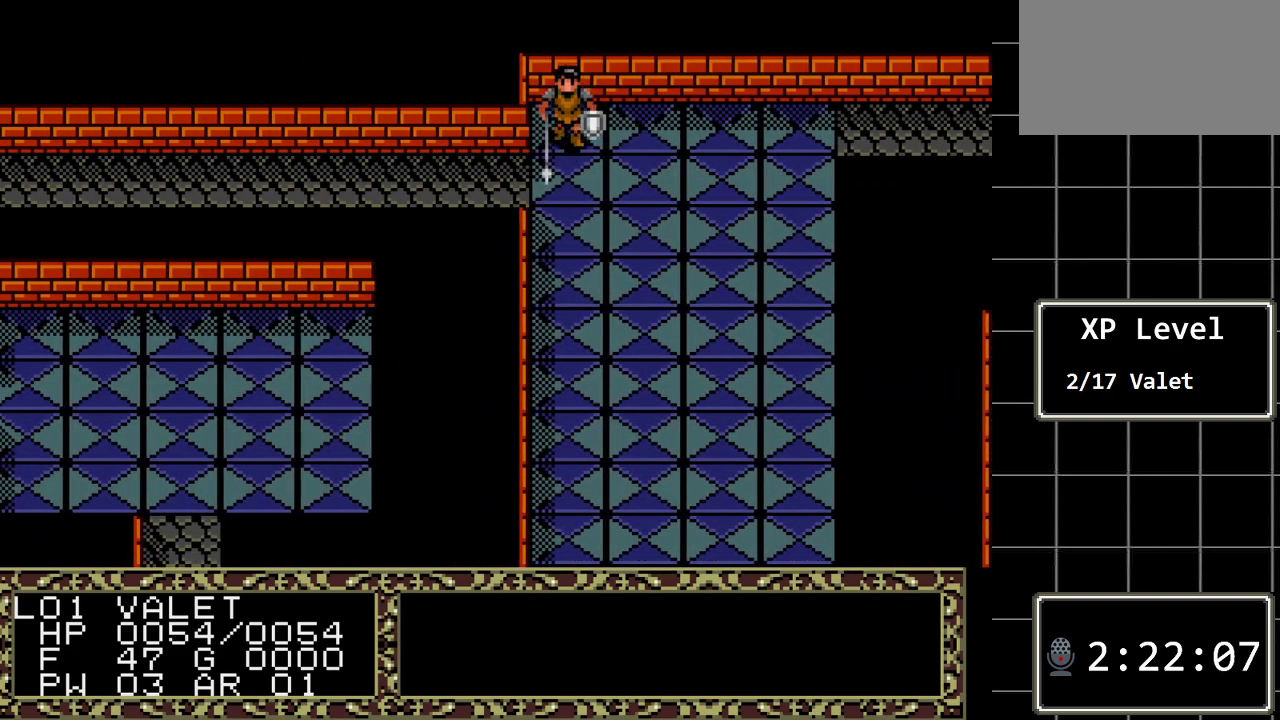
{"buttons": ["DPAD_LEFT"], "events": [[17, "DPAD_DOWN", "up"], [17, "DPAD_LEFT", "down"]]}
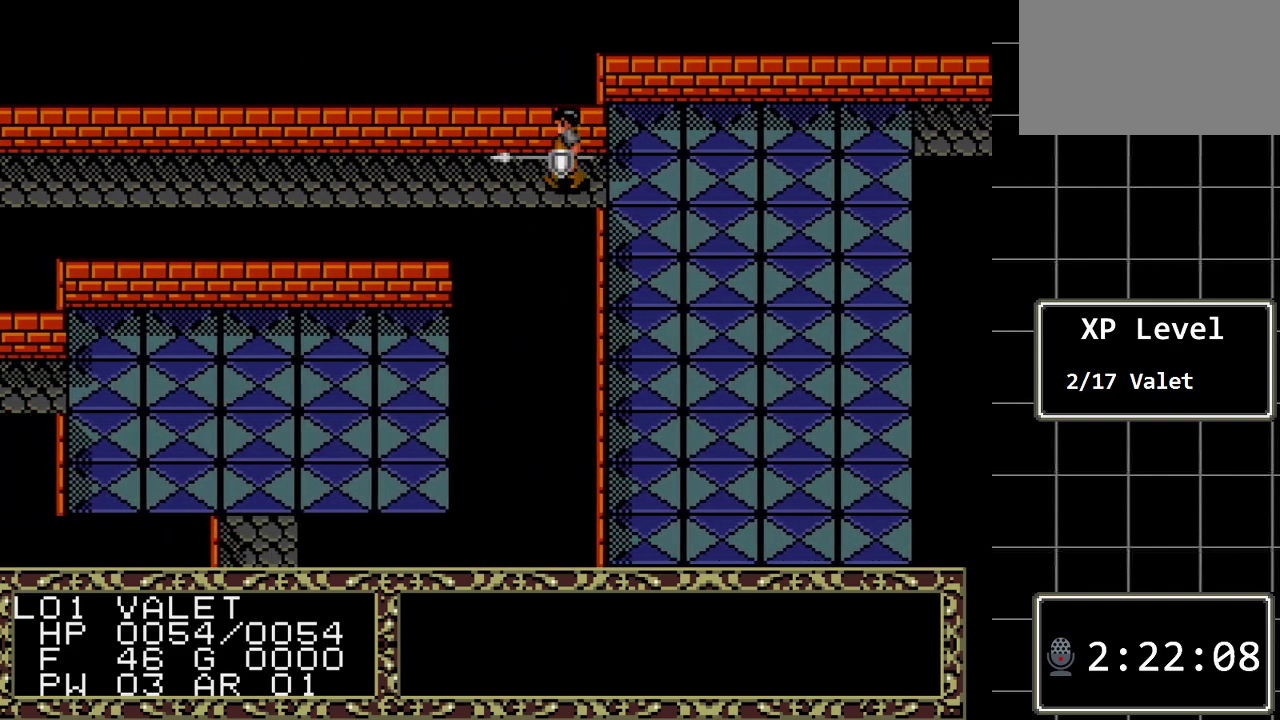
{"buttons": ["DPAD_LEFT"], "events": []}
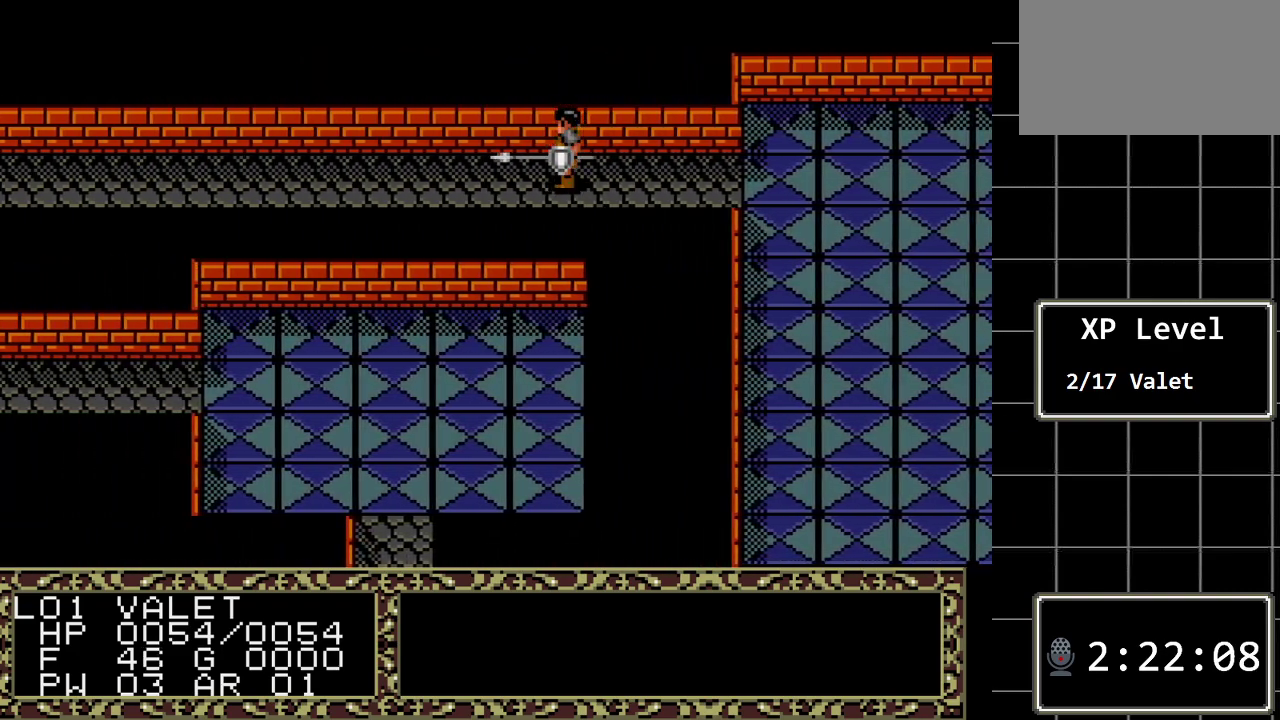
{"buttons": ["DPAD_LEFT"], "events": []}
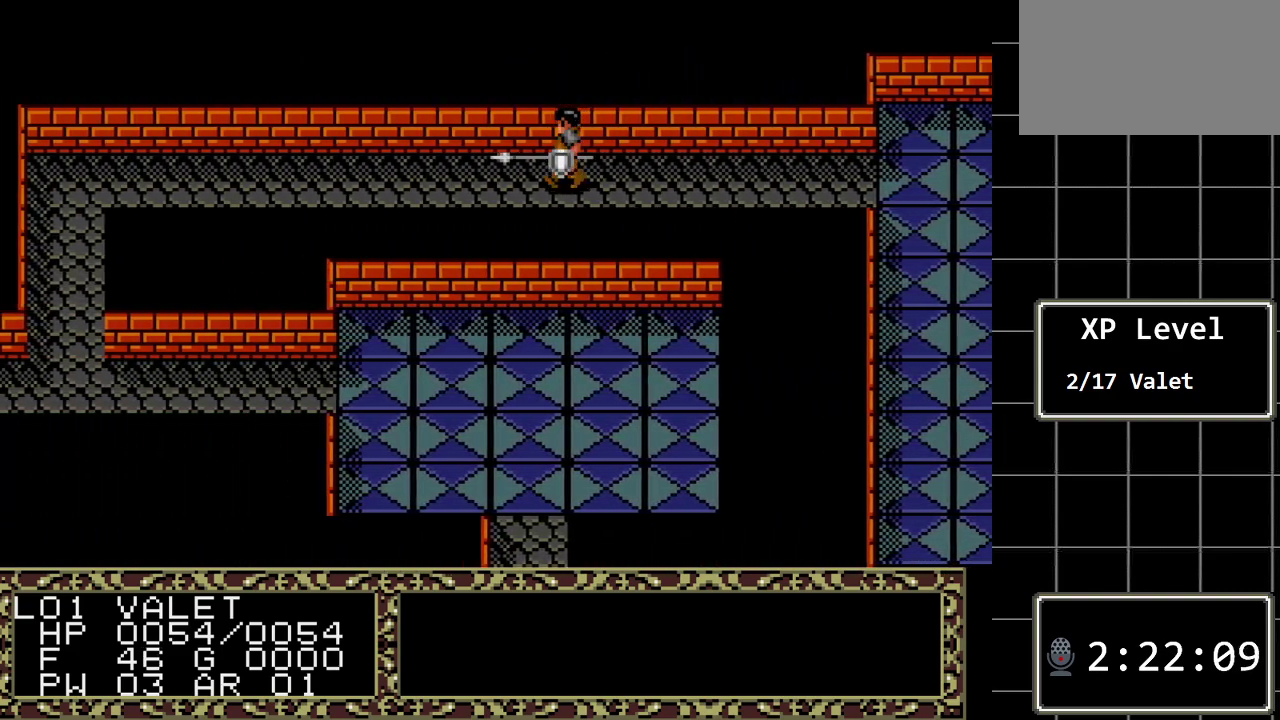
{"buttons": ["DPAD_LEFT"], "events": []}
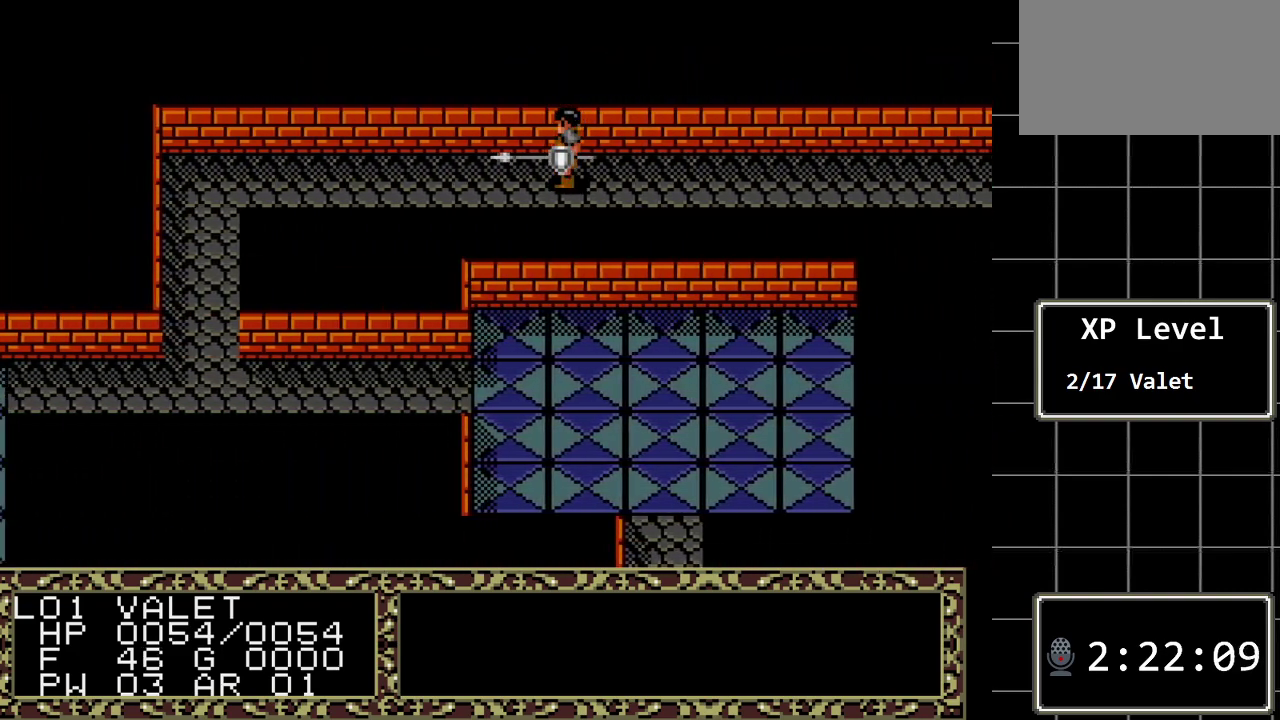
{"buttons": ["DPAD_LEFT"], "events": []}
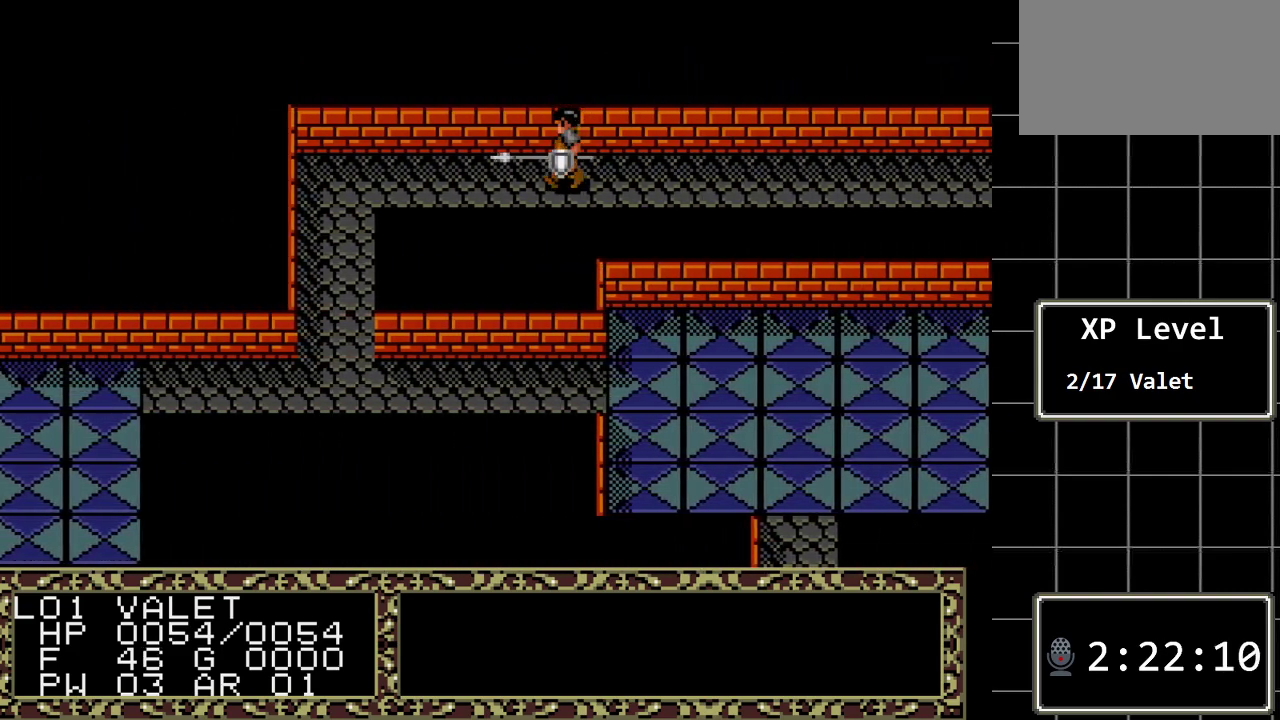
{"buttons": ["DPAD_LEFT"], "events": []}
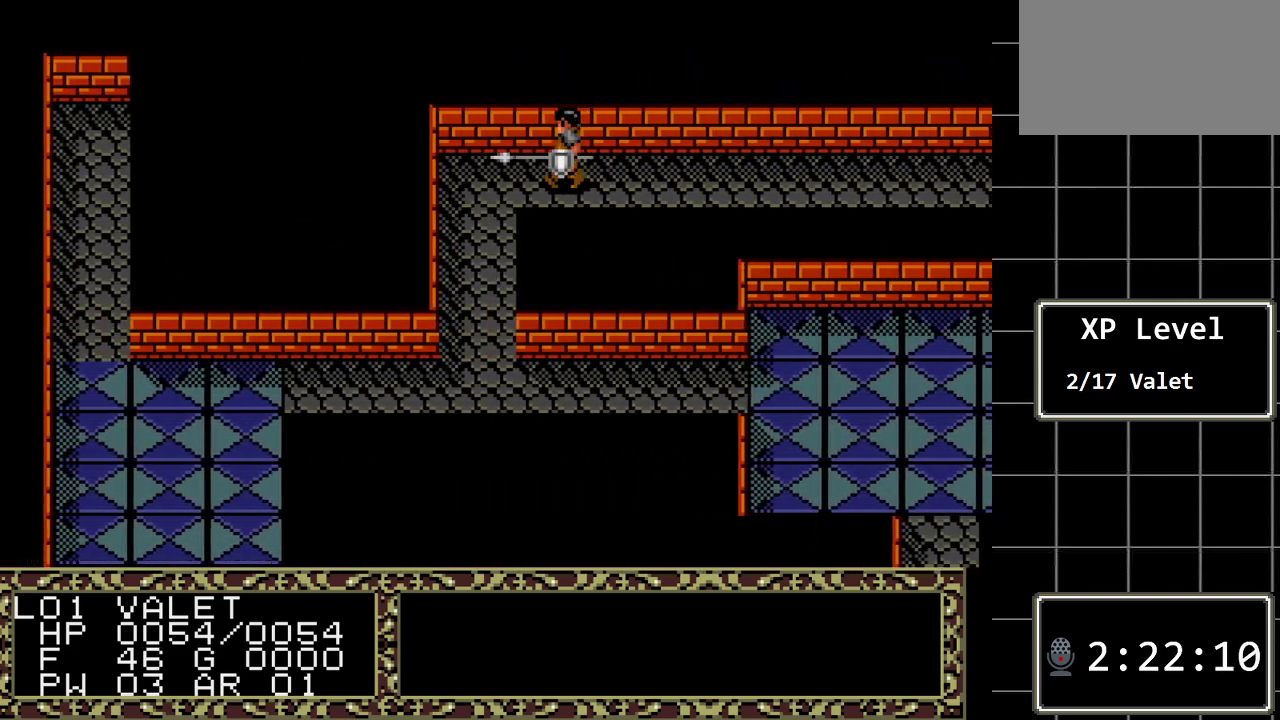
{"buttons": ["DPAD_DOWN"], "events": [[183, "DPAD_LEFT", "up"], [217, "DPAD_DOWN", "down"]]}
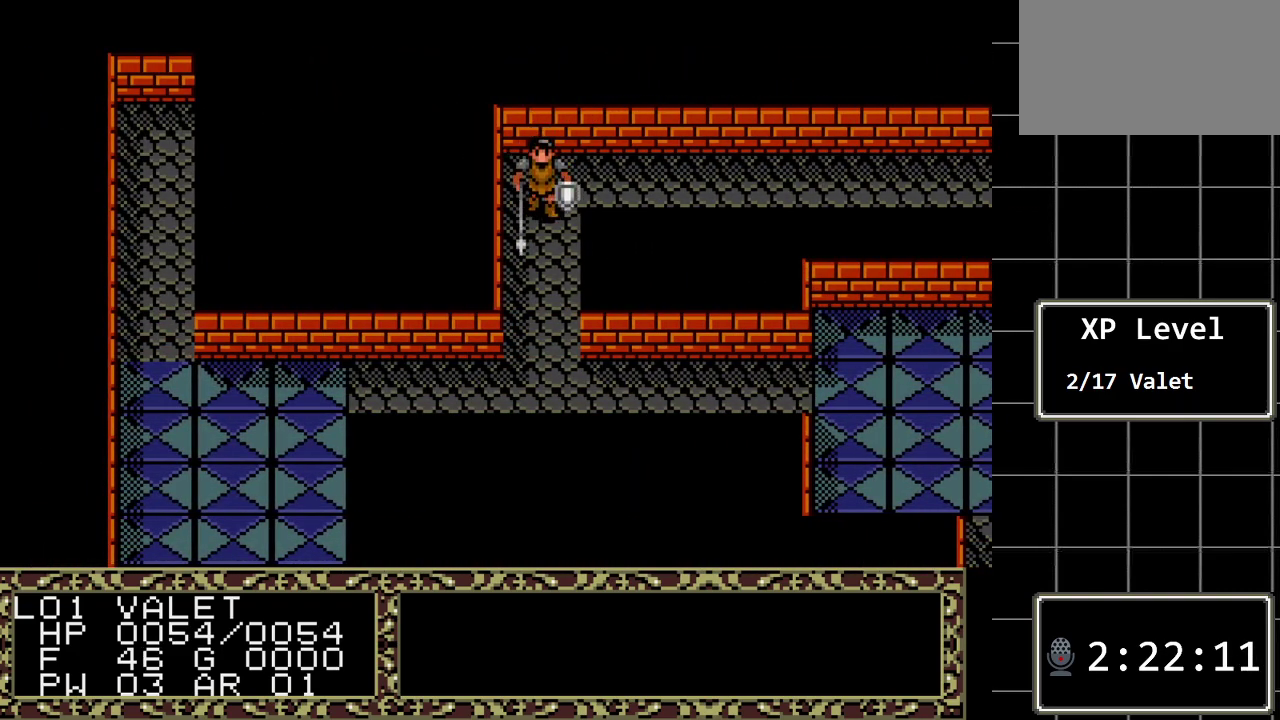
{"buttons": ["DPAD_DOWN"], "events": []}
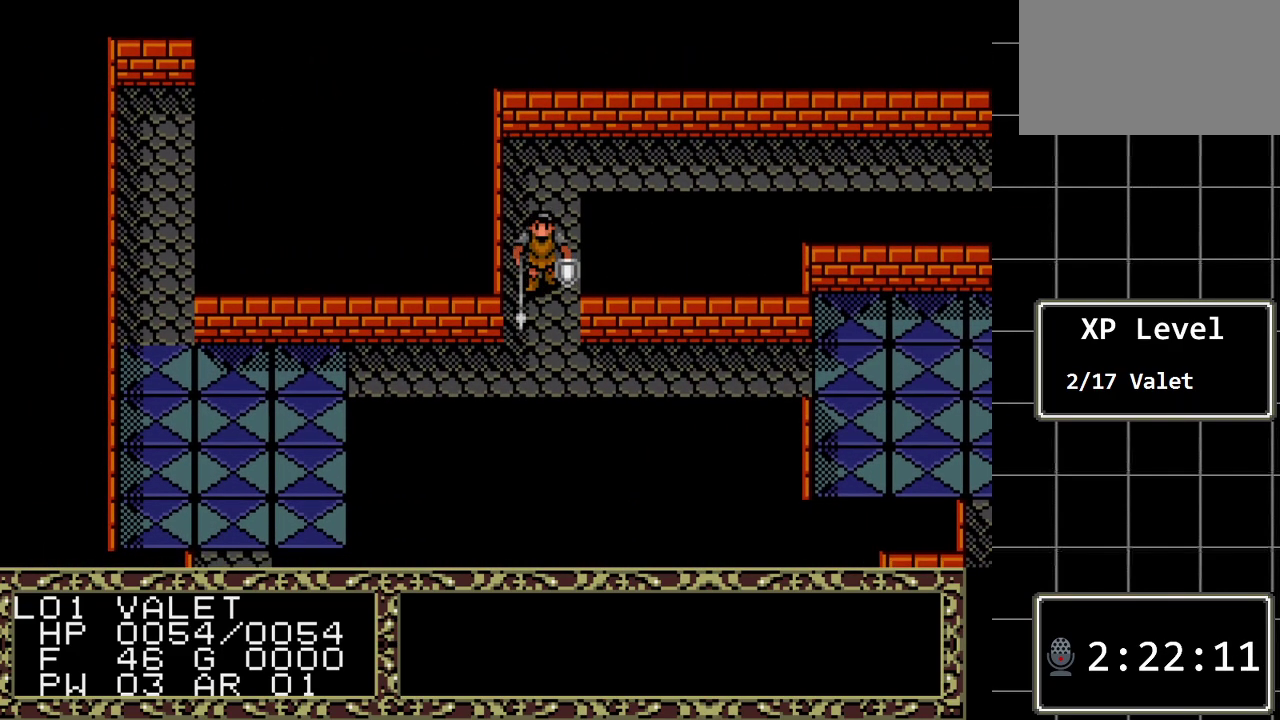
{"buttons": ["DPAD_LEFT"], "events": [[217, "DPAD_DOWN", "up"], [217, "DPAD_LEFT", "down"]]}
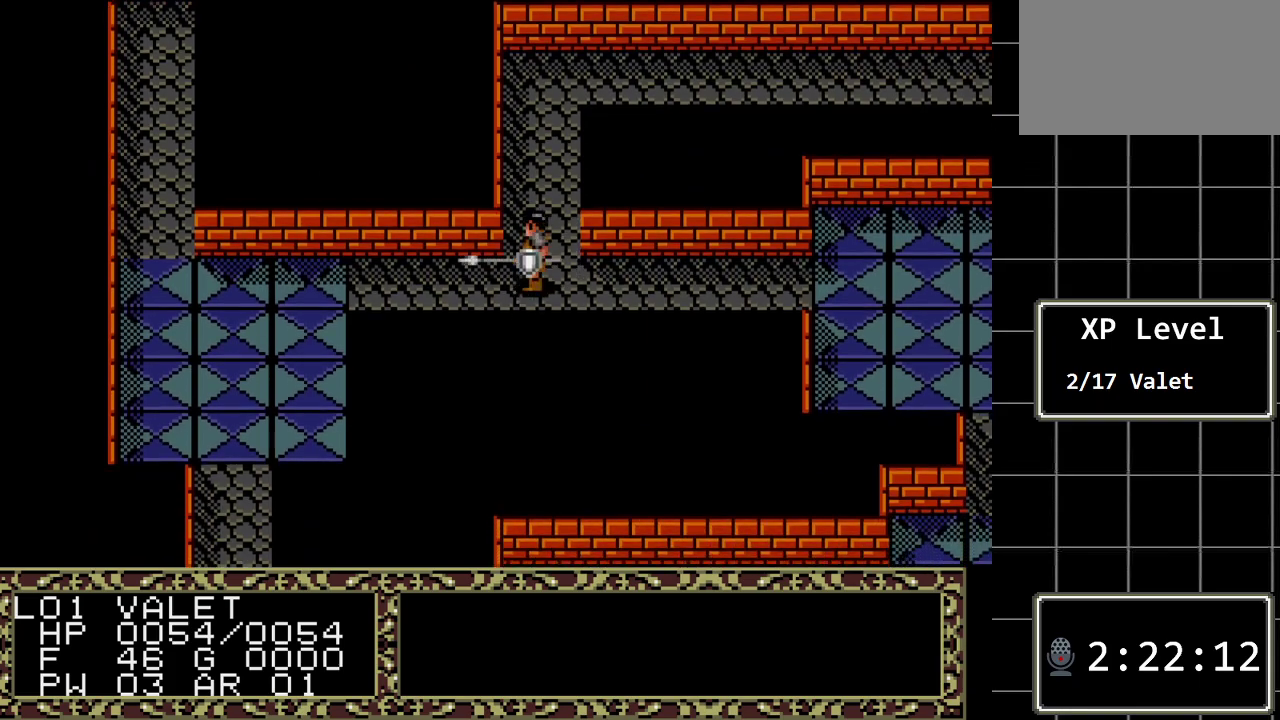
{"buttons": ["DPAD_LEFT"], "events": []}
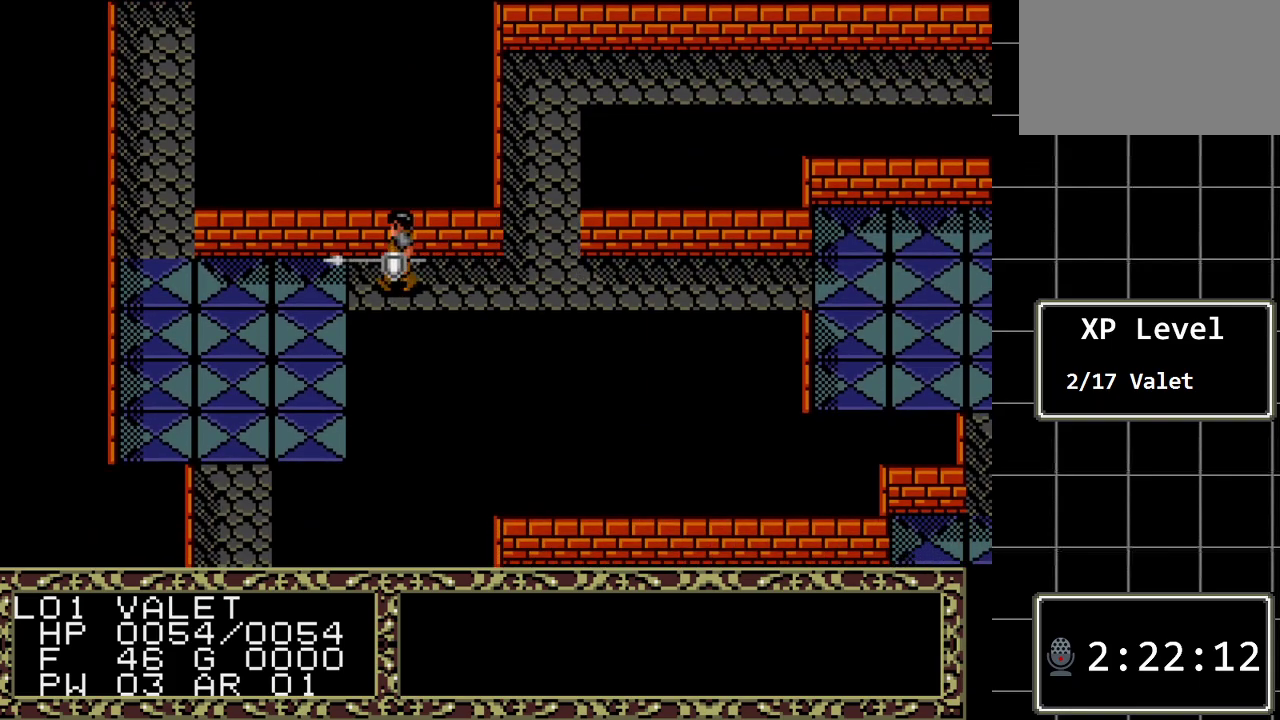
{"buttons": ["DPAD_DOWN"], "events": [[400, "DPAD_DOWN", "down"], [400, "DPAD_LEFT", "up"]]}
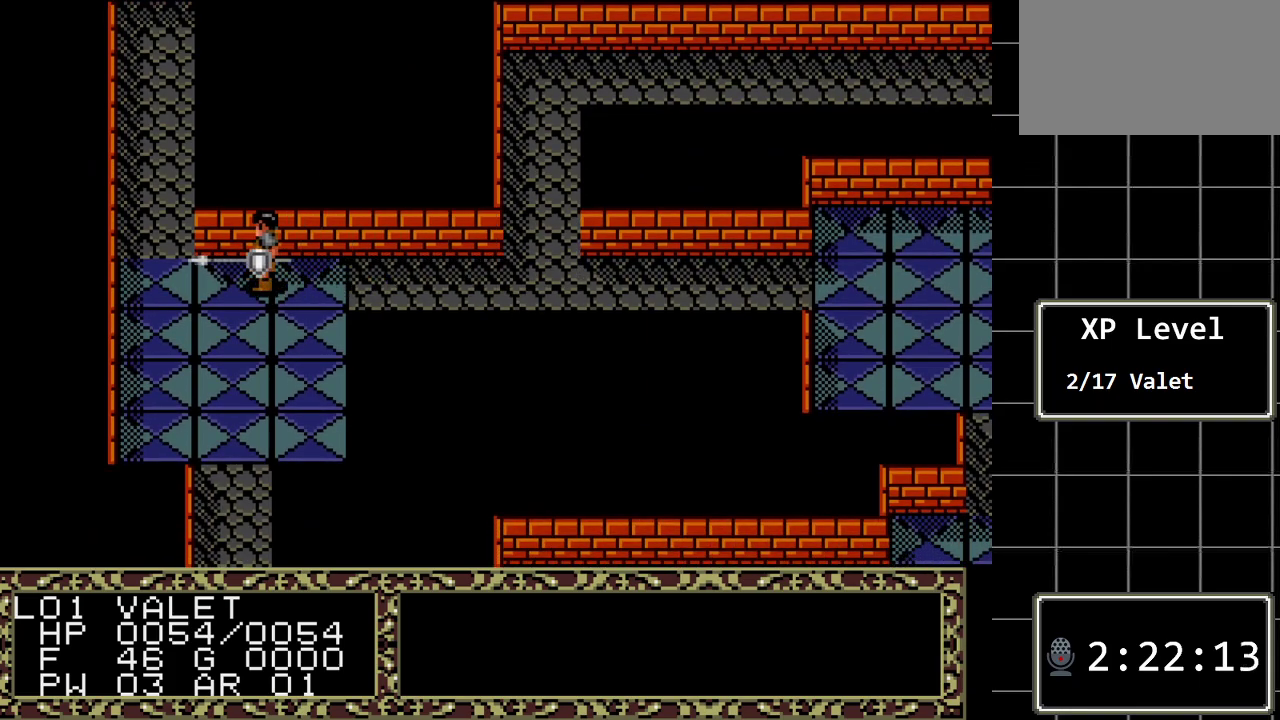
{"buttons": ["DPAD_DOWN"], "events": []}
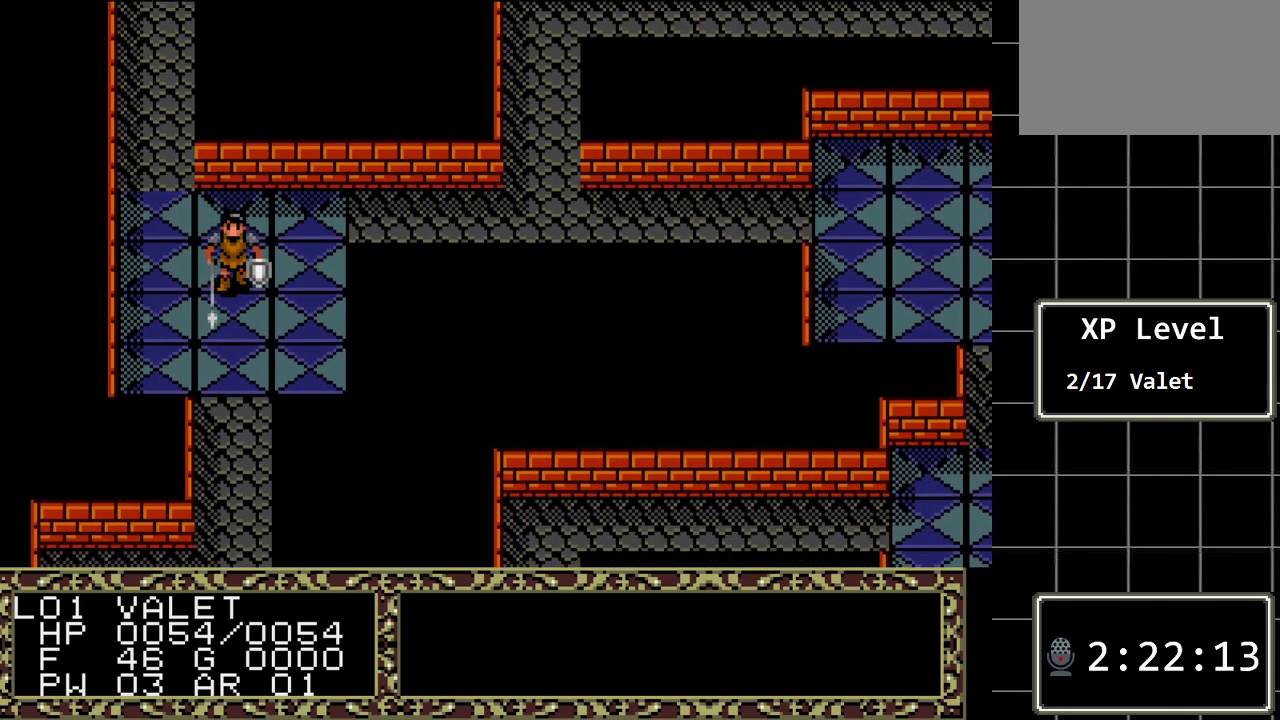
{"buttons": ["DPAD_DOWN"], "events": []}
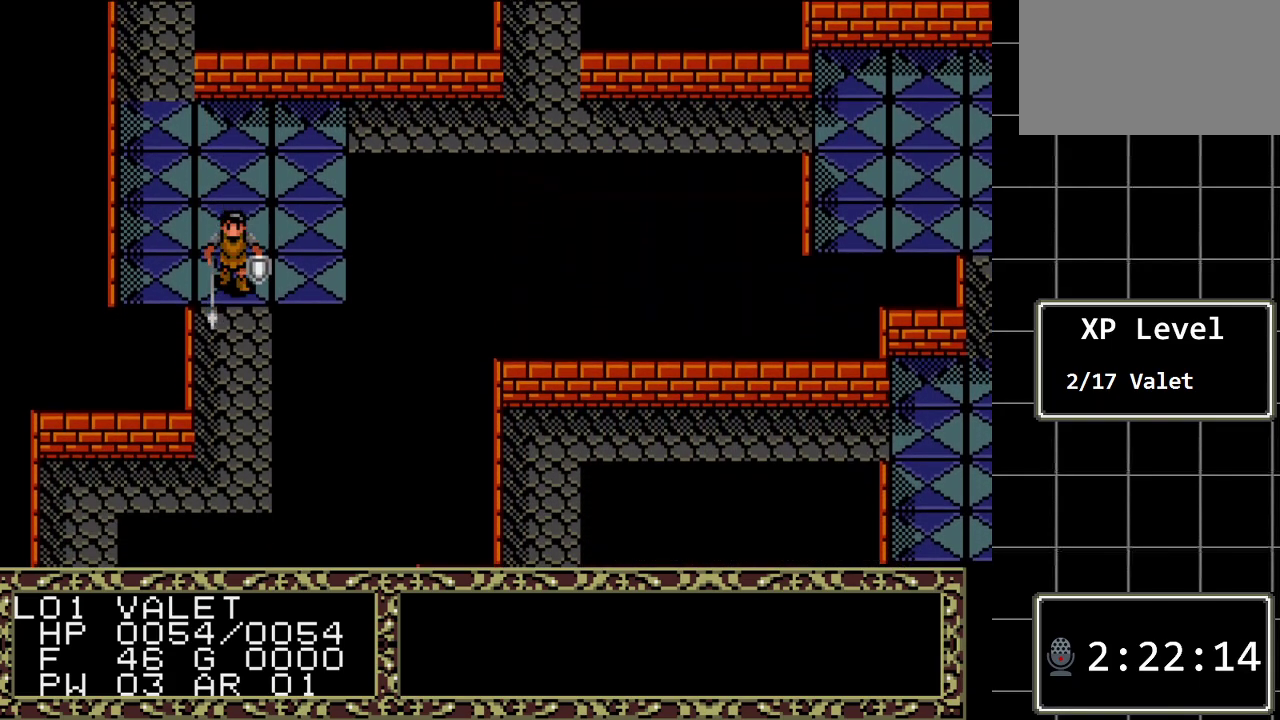
{"buttons": ["DPAD_DOWN"], "events": []}
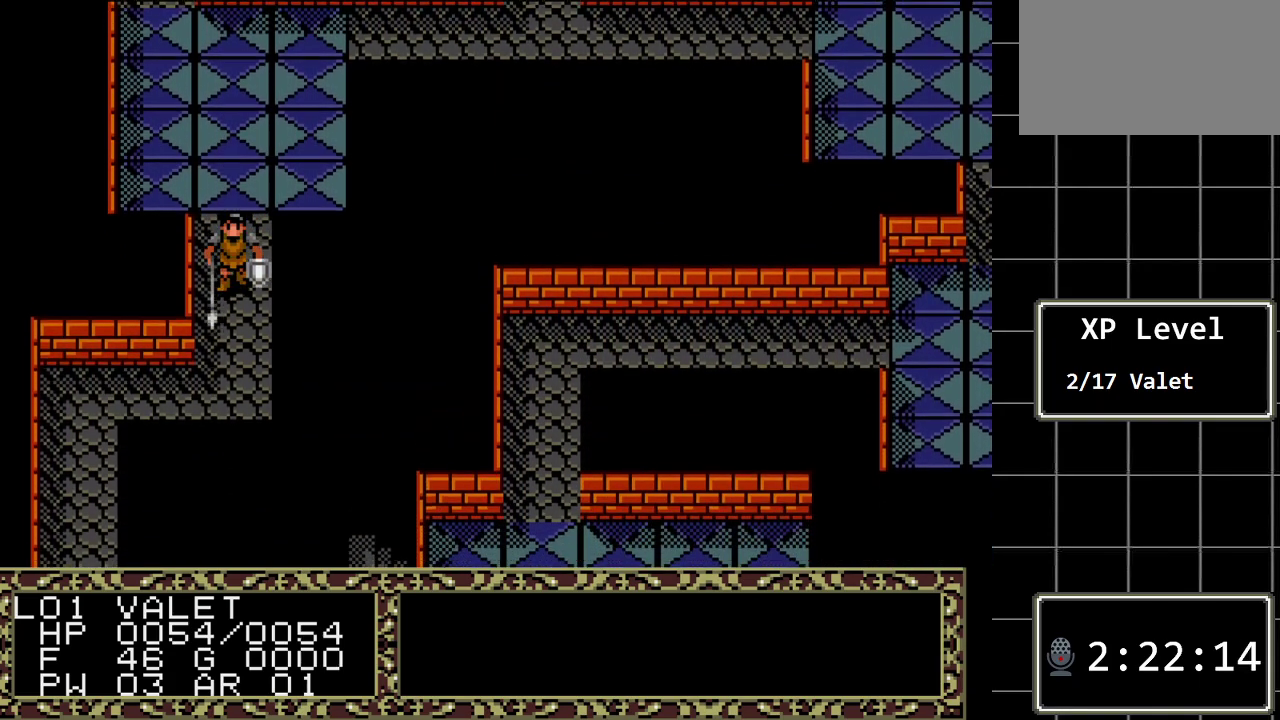
{"buttons": ["DPAD_DOWN"], "events": []}
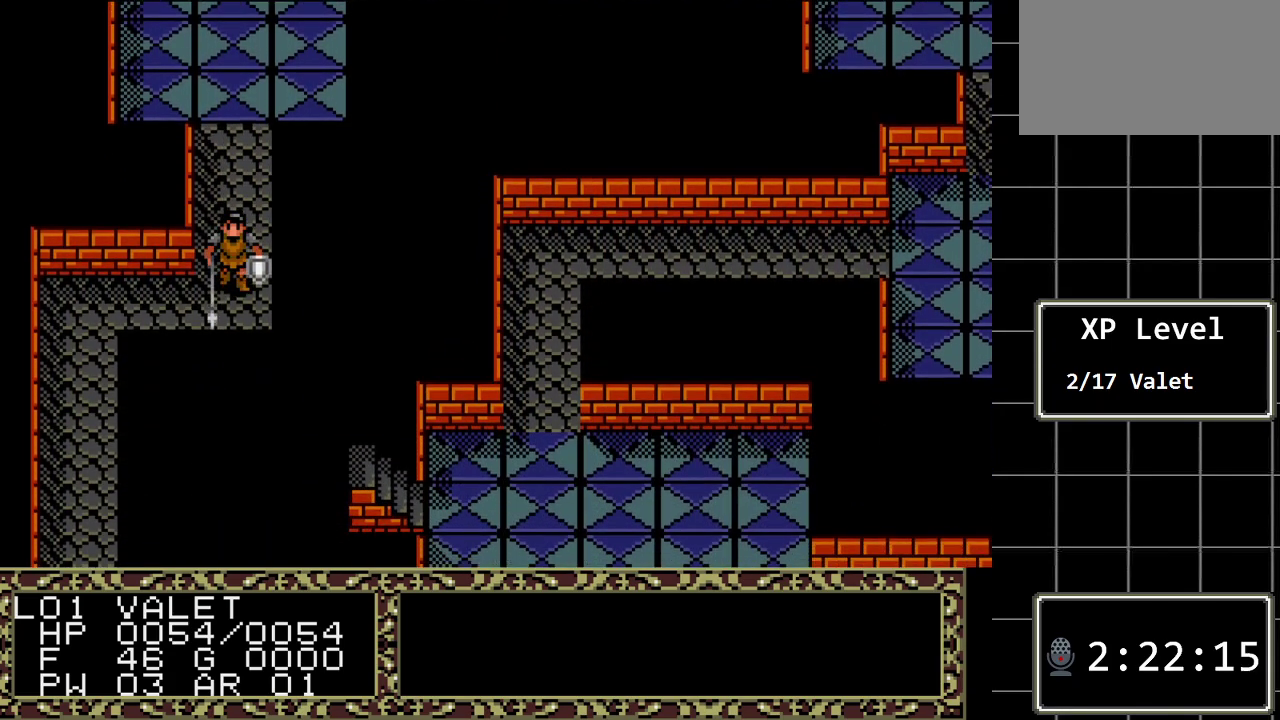
{"buttons": ["DPAD_LEFT"], "events": [[33, "DPAD_DOWN", "up"], [33, "DPAD_LEFT", "down"]]}
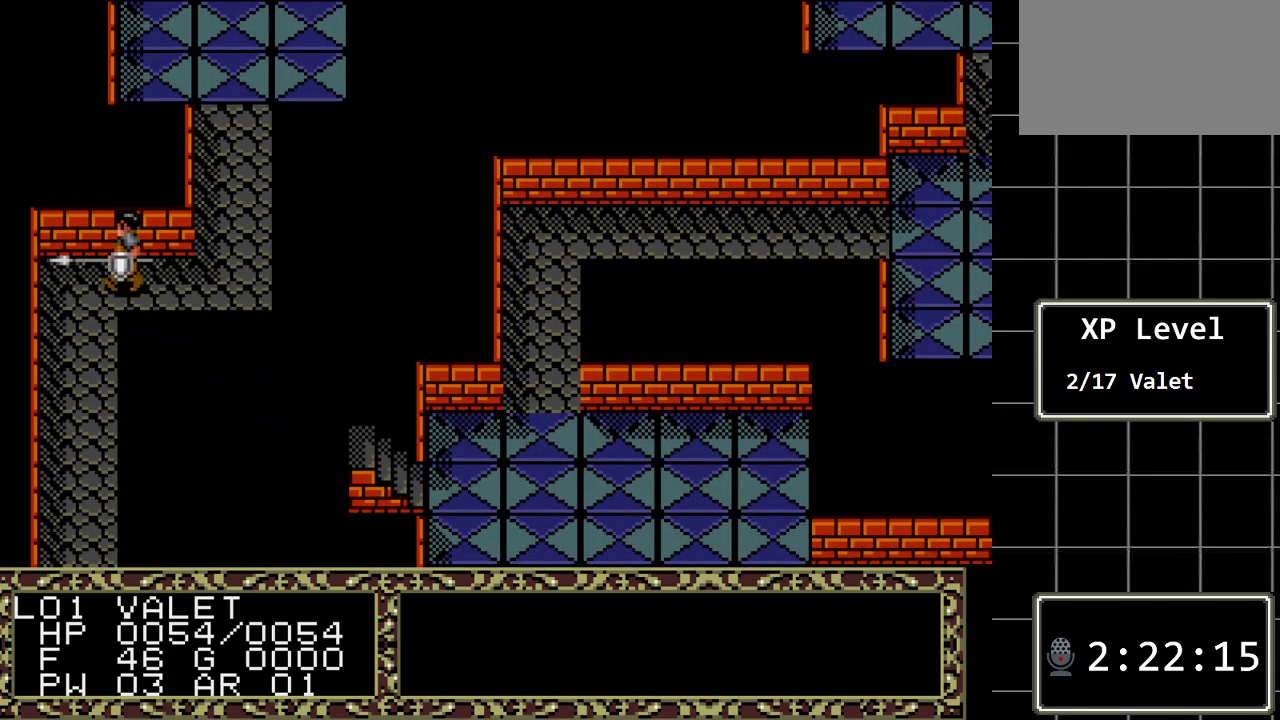
{"buttons": ["DPAD_DOWN"], "events": [[50, "DPAD_DOWN", "down"], [50, "DPAD_LEFT", "up"]]}
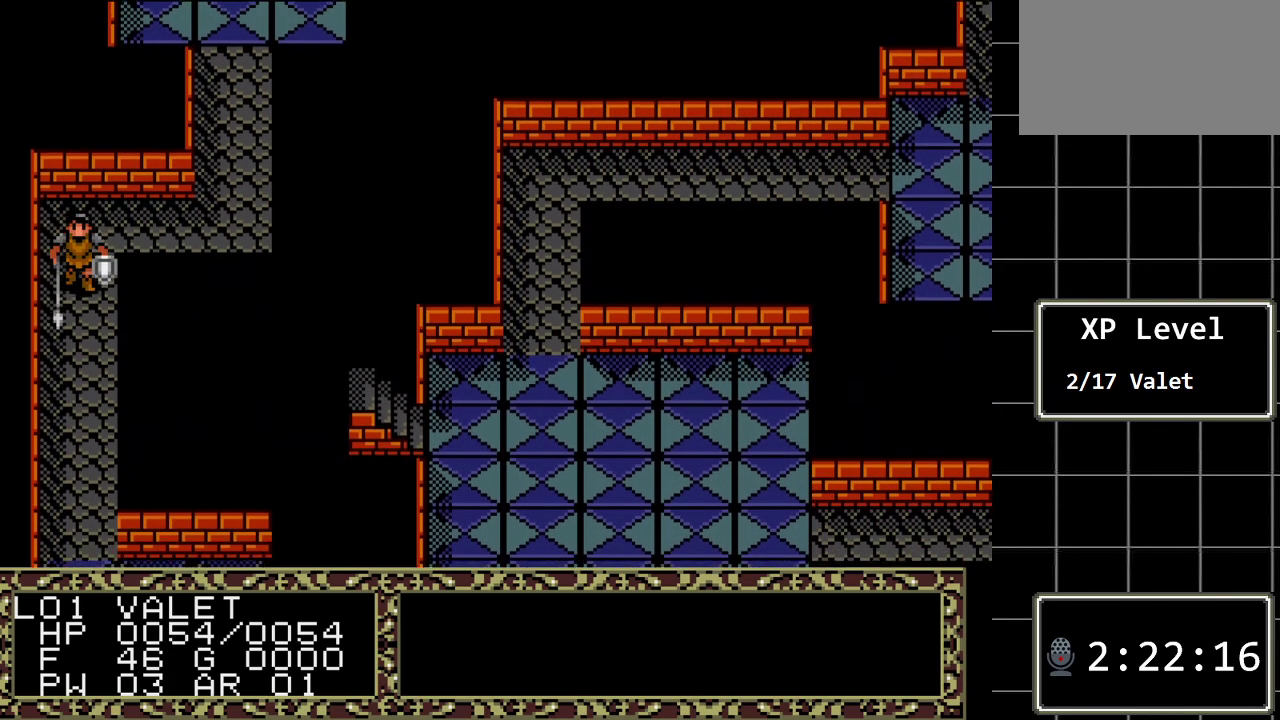
{"buttons": ["DPAD_DOWN"], "events": []}